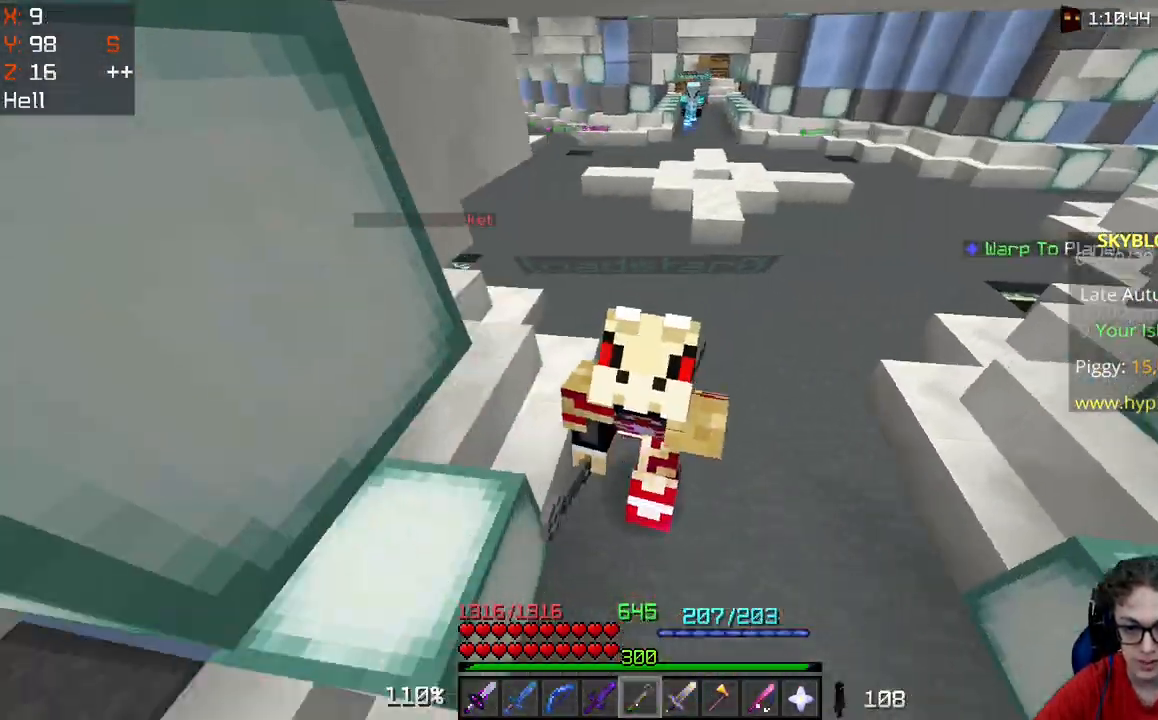
Gameplay with keyboard and mouse; each line is a JSON object with the keys and mouse buttons held at the frame after it. "events" lists presses ("down") and releases ("up") of "a", "d", "s", "space", "w", "mouse_left" and "mouse_right" between this image and that frame as [ms after this image, input, new state], when the widget could be followed in between. "mouse_left", "mouse_right" = the "left", "right" buttons of the "mouse" list. No other keys are recorded. Fast repeated clicks can show as one long hold. Mouse movement is not recorded.
{"keys": ["w"], "mouse": [], "events": []}
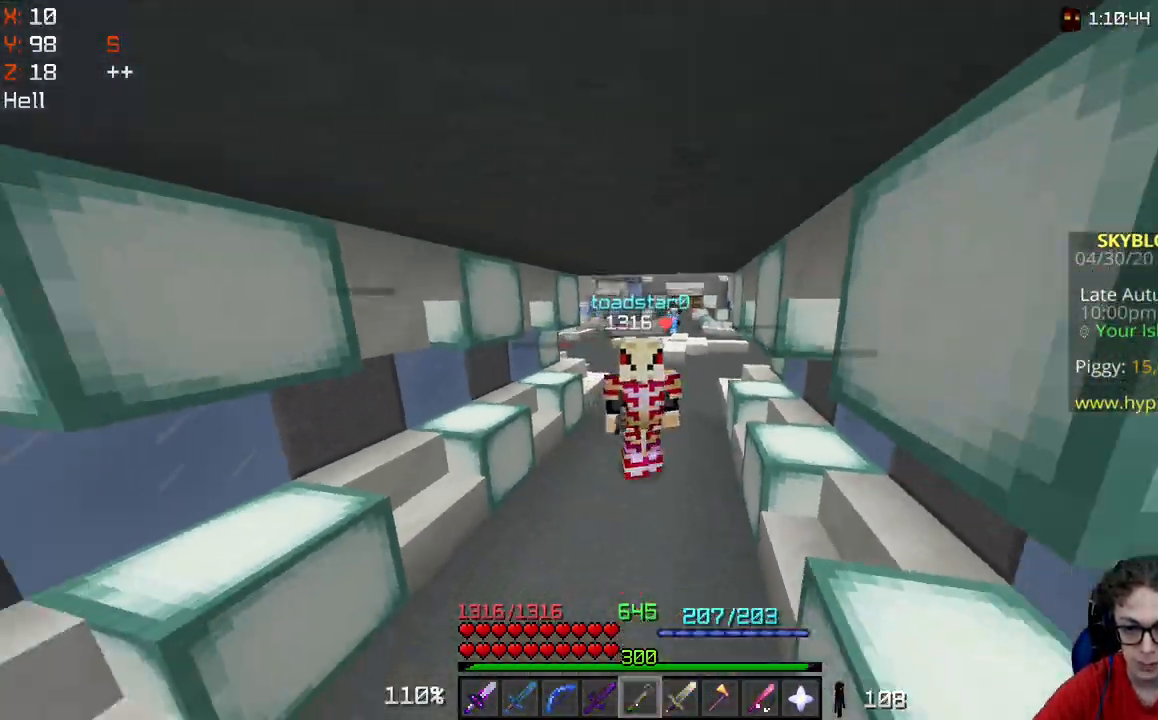
{"keys": ["w"], "mouse": [], "events": [[117, "a", "down"], [333, "a", "up"]]}
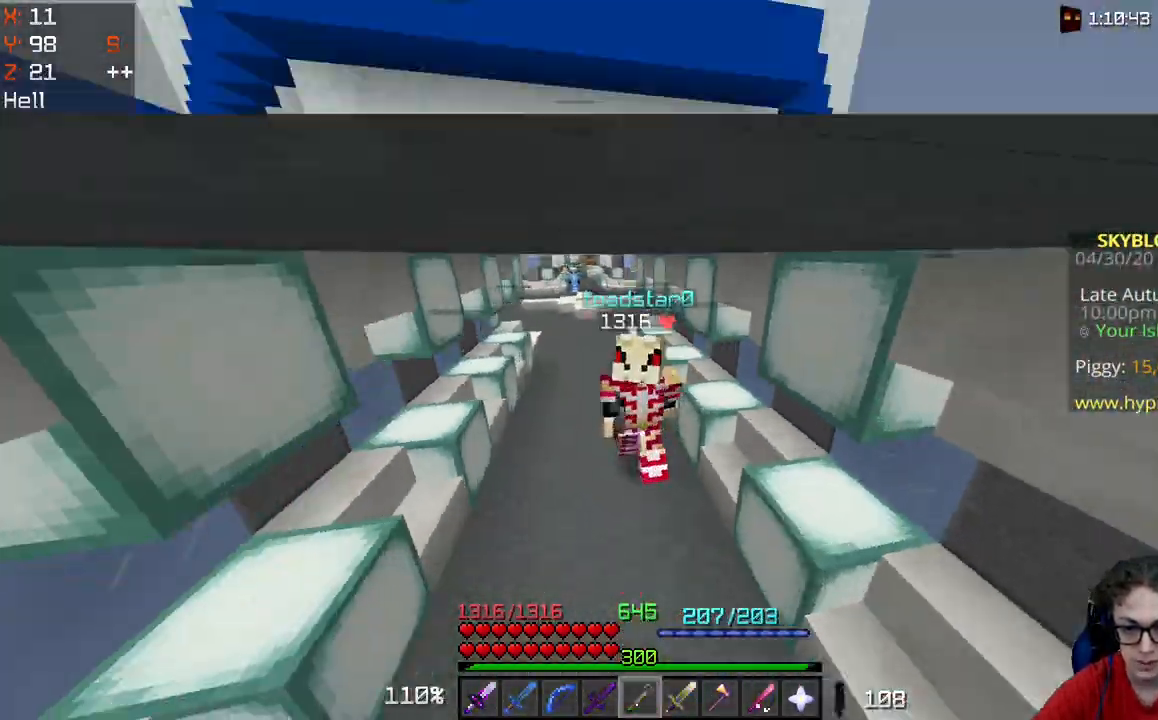
{"keys": ["w"], "mouse": [], "events": []}
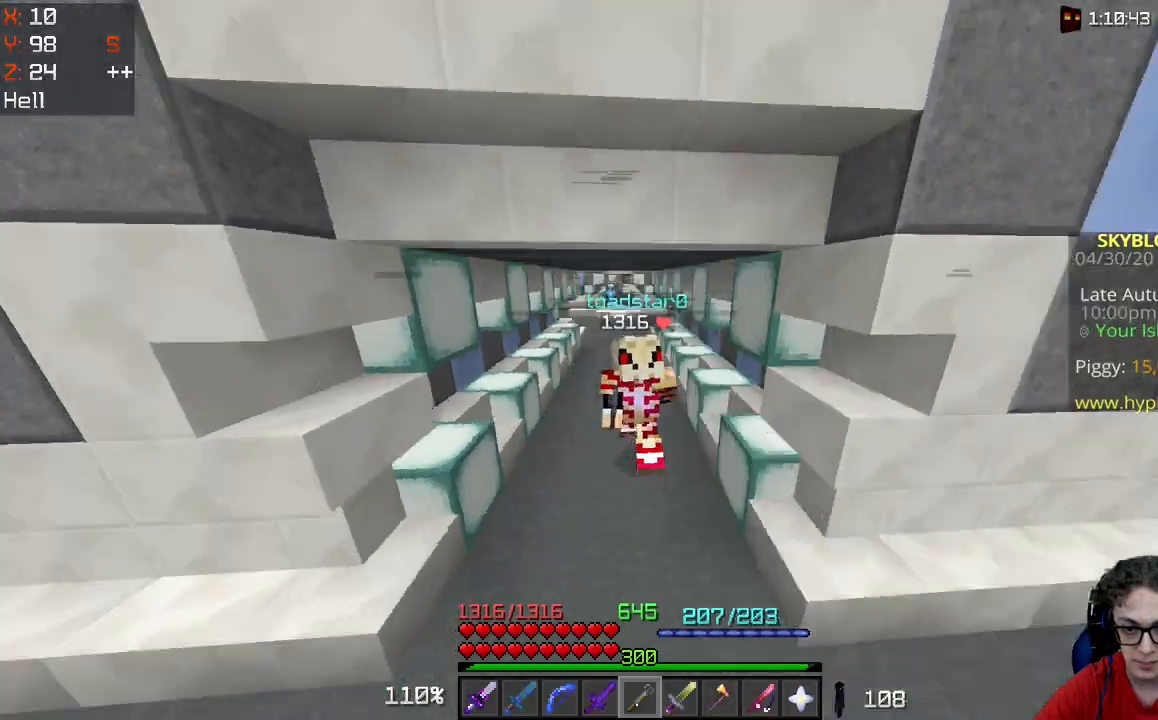
{"keys": ["w"], "mouse": ["left"], "events": [[317, "mouse_left", "down"]]}
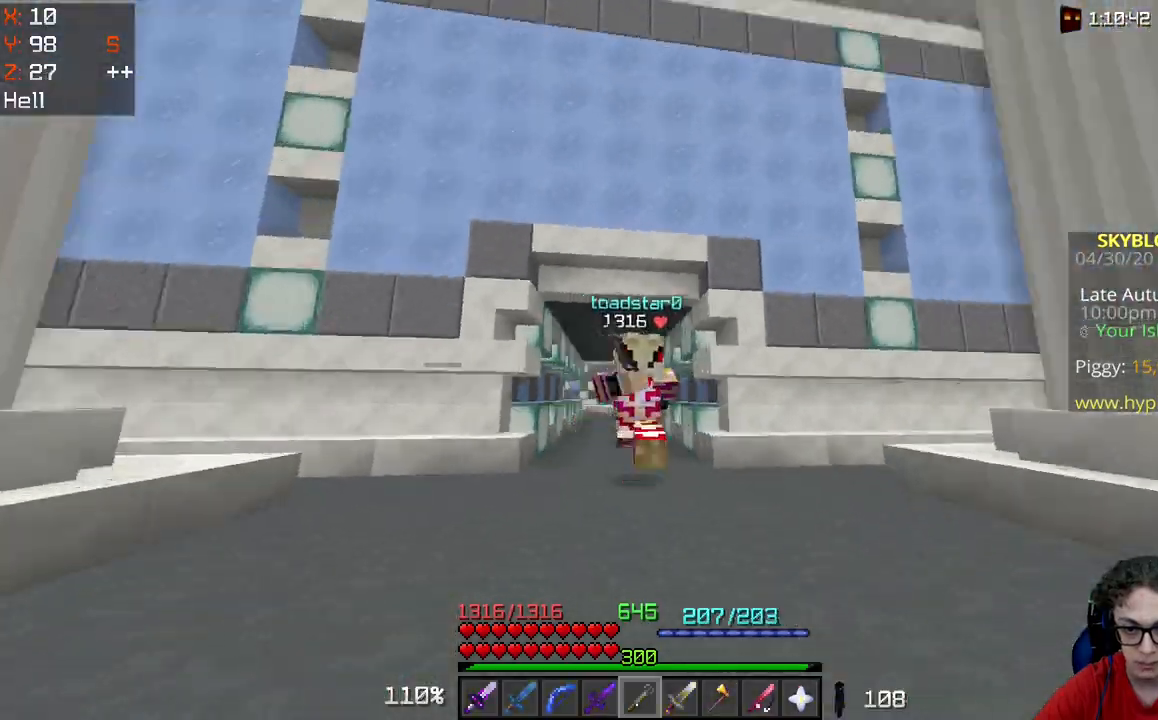
{"keys": ["w"], "mouse": [], "events": [[350, "mouse_left", "up"]]}
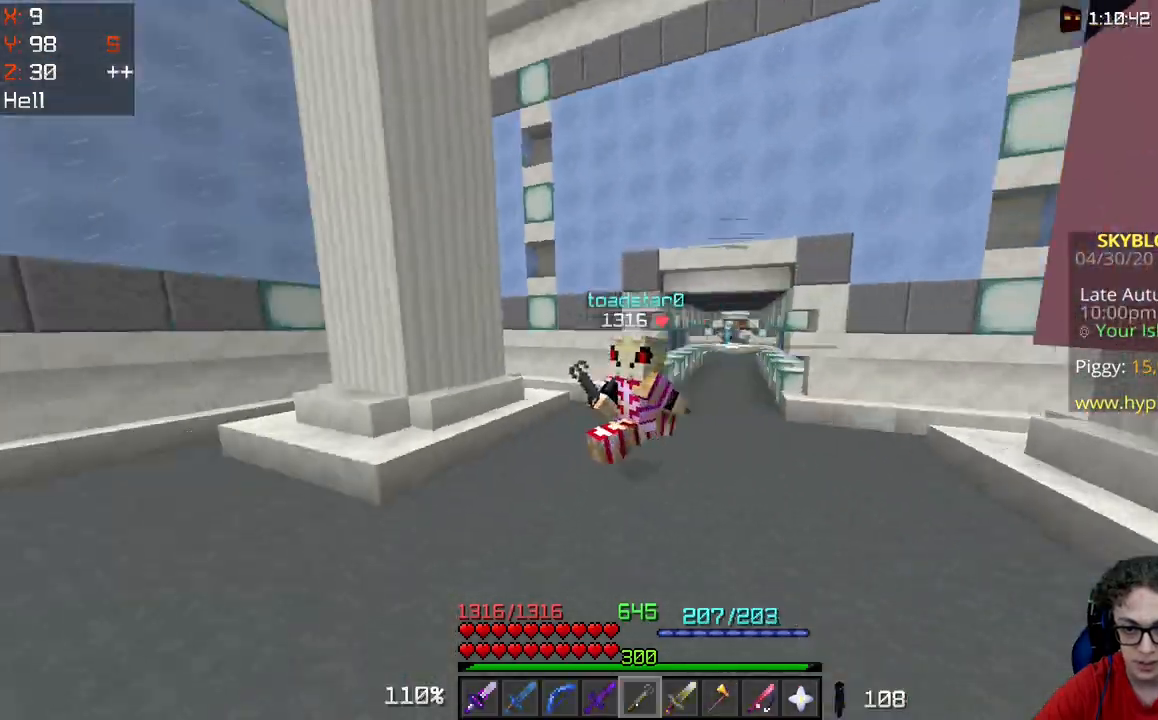
{"keys": ["d", "space", "w"], "mouse": ["left"], "events": [[217, "mouse_left", "down"], [433, "d", "down"], [433, "space", "down"]]}
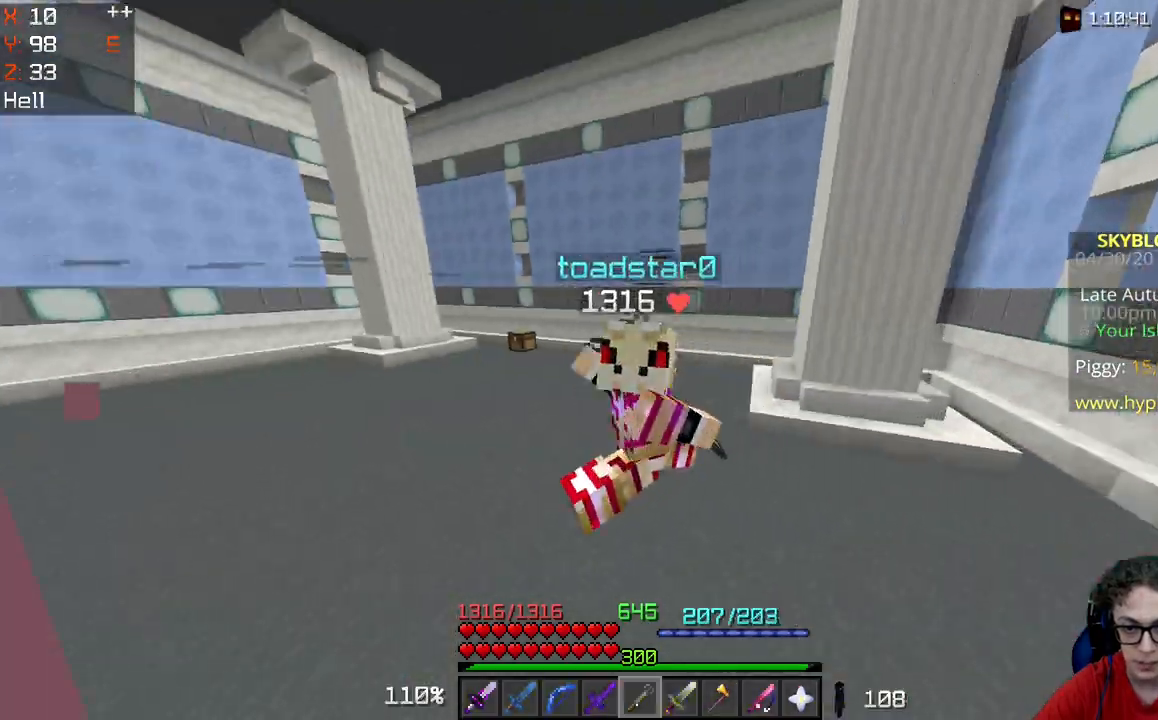
{"keys": ["d", "s", "space"], "mouse": [], "events": [[33, "w", "up"], [167, "s", "down"], [433, "mouse_left", "up"]]}
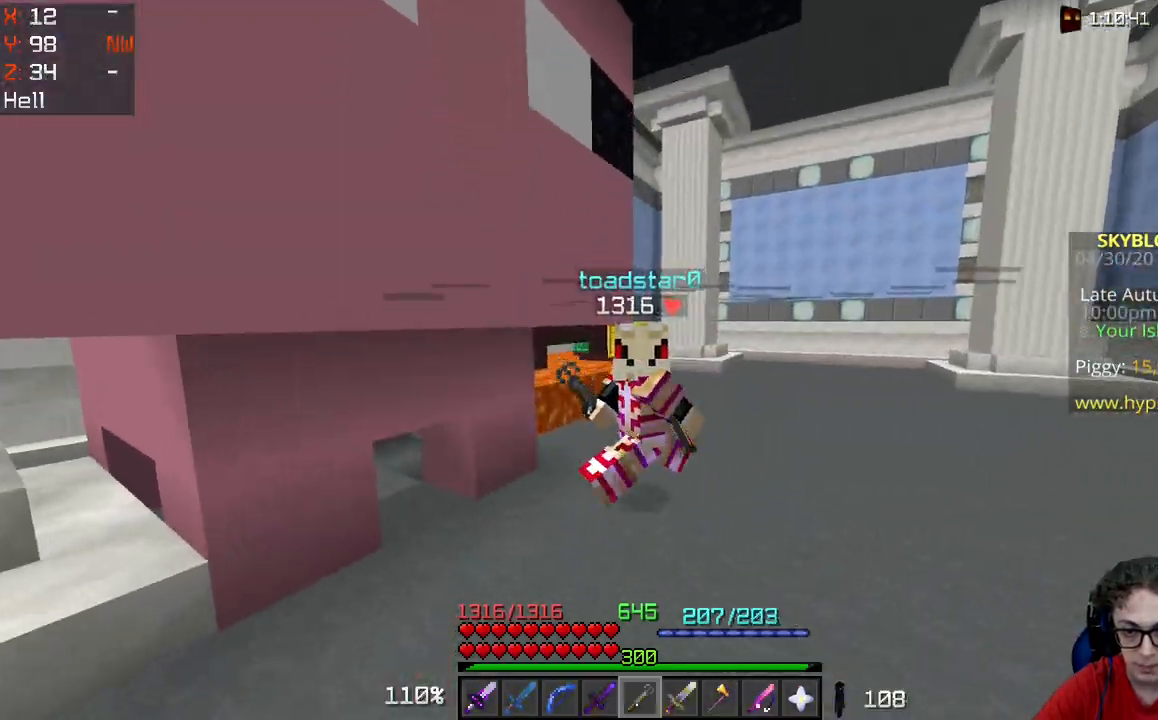
{"keys": ["a", "d", "s"], "mouse": [], "events": [[167, "a", "down"], [267, "a", "up"], [267, "mouse_left", "down"], [433, "mouse_left", "up"], [433, "space", "up"], [467, "a", "down"]]}
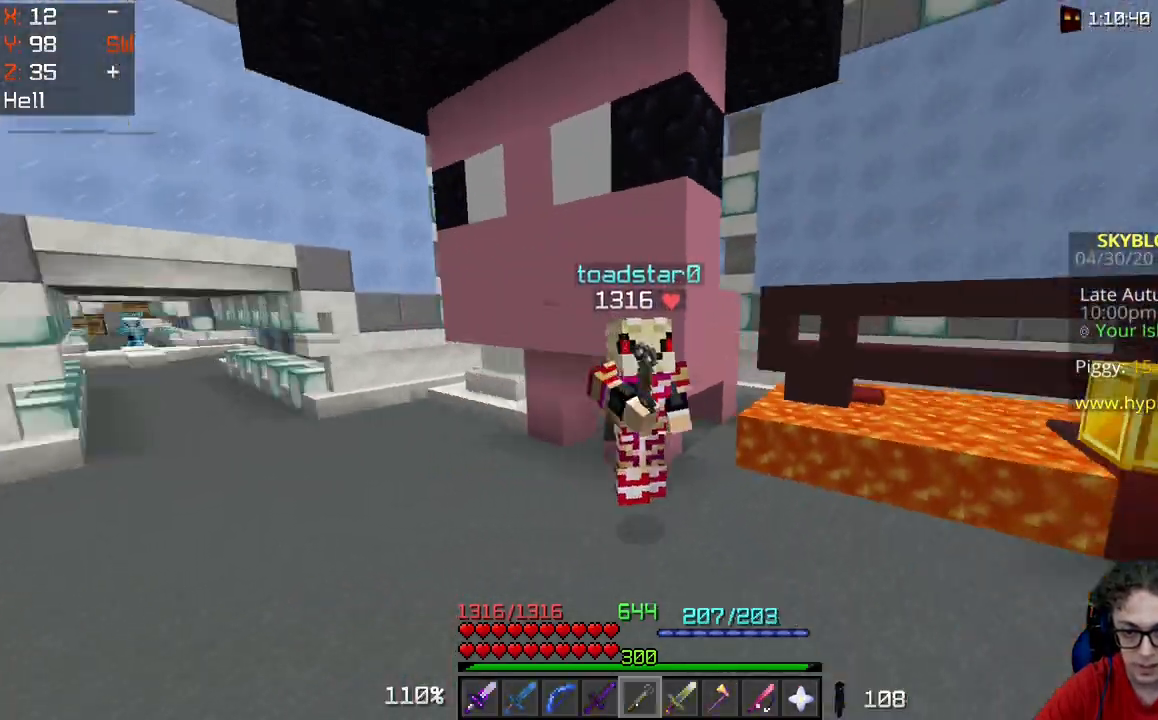
{"keys": ["a"], "mouse": ["left"], "events": [[17, "d", "up"], [117, "mouse_left", "down"], [233, "s", "up"]]}
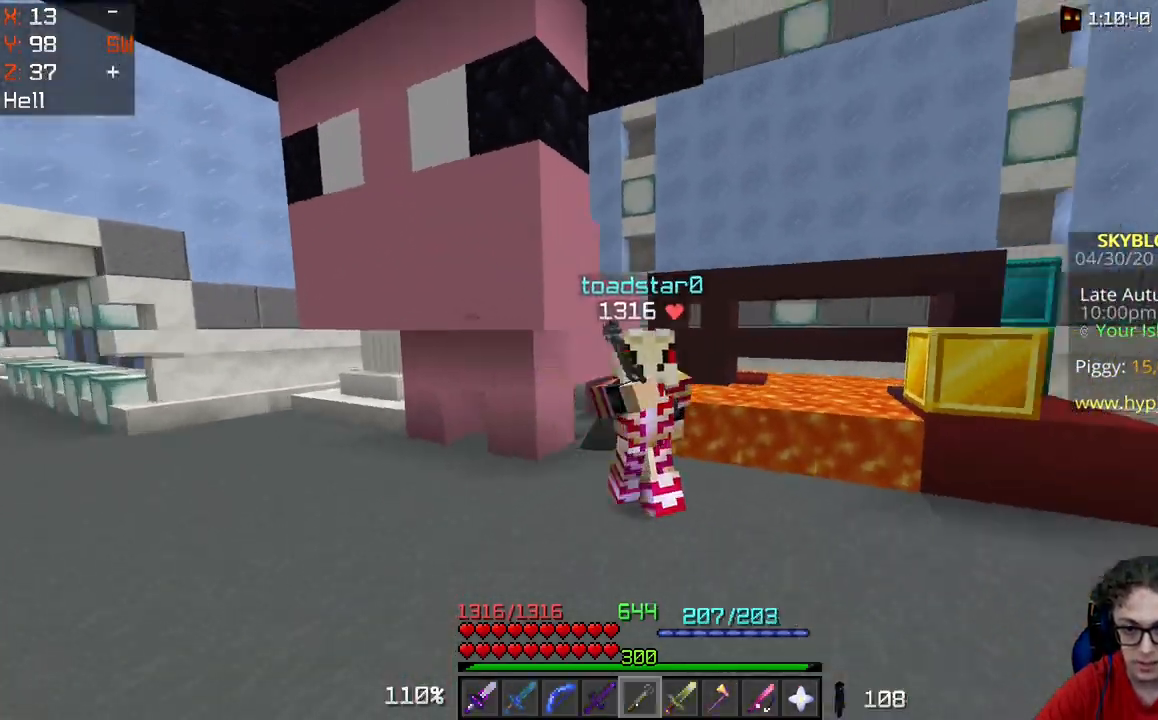
{"keys": ["d", "s"], "mouse": ["left"], "events": [[17, "s", "down"], [33, "mouse_left", "up"], [117, "mouse_left", "down"], [167, "a", "up"], [217, "d", "down"]]}
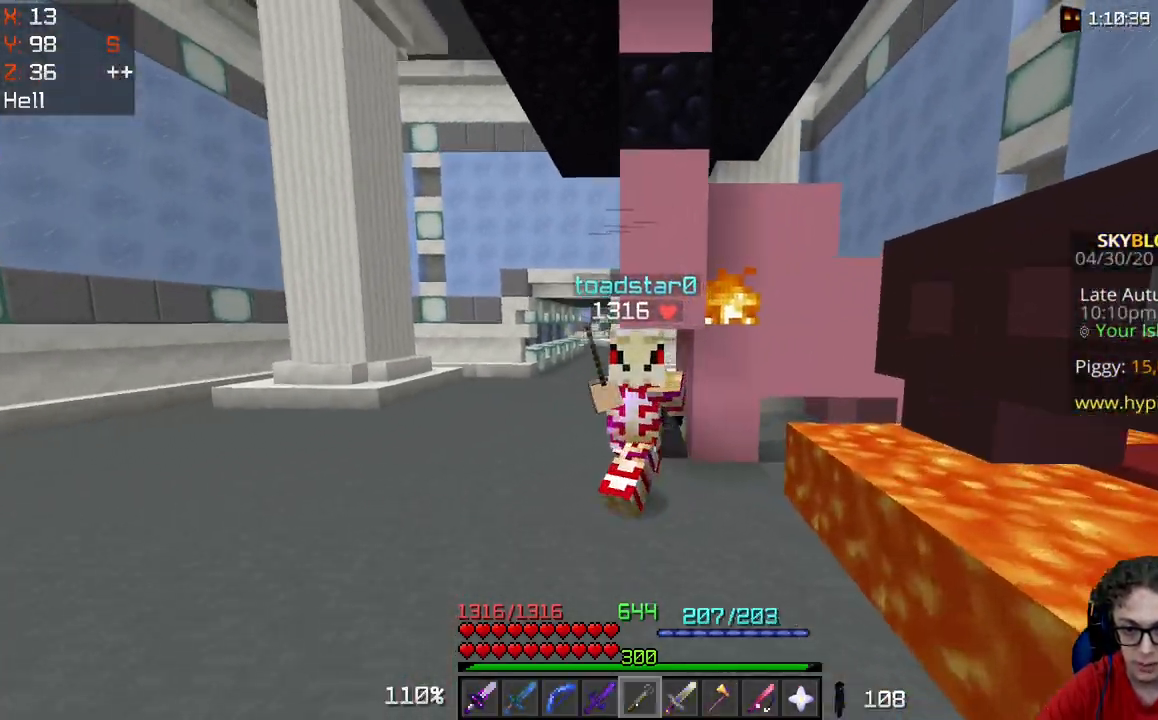
{"keys": ["s"], "mouse": ["left"], "events": [[183, "d", "up"]]}
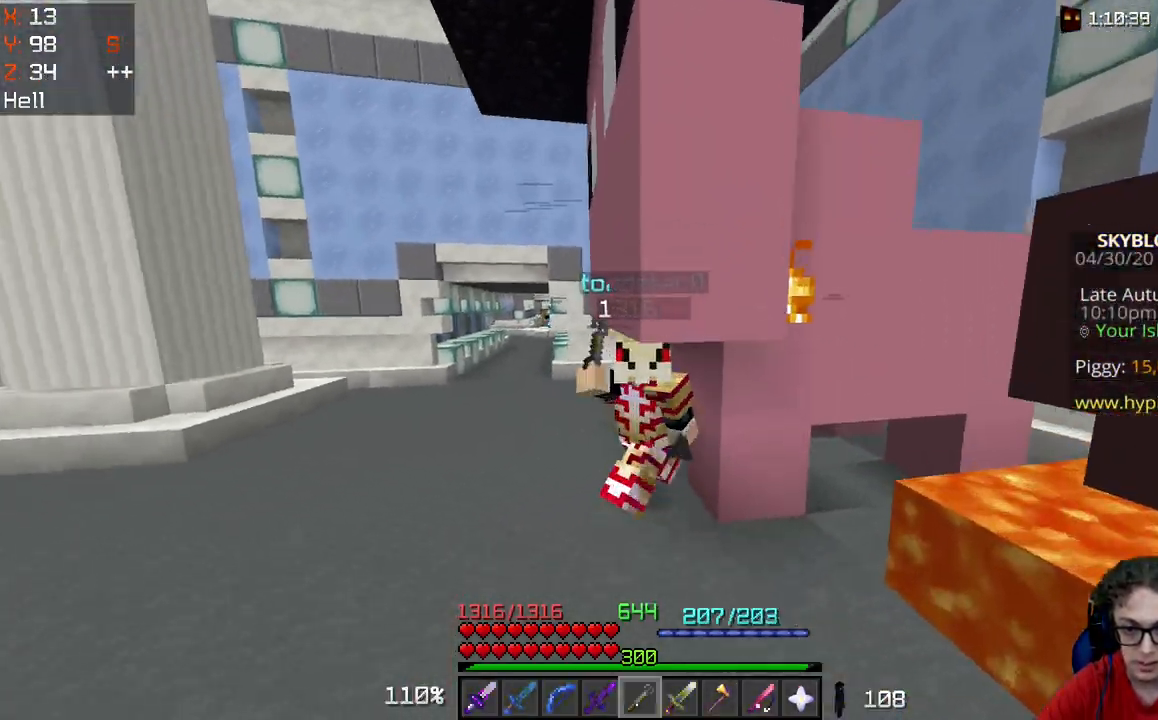
{"keys": ["d", "s"], "mouse": ["left"], "events": [[317, "d", "down"]]}
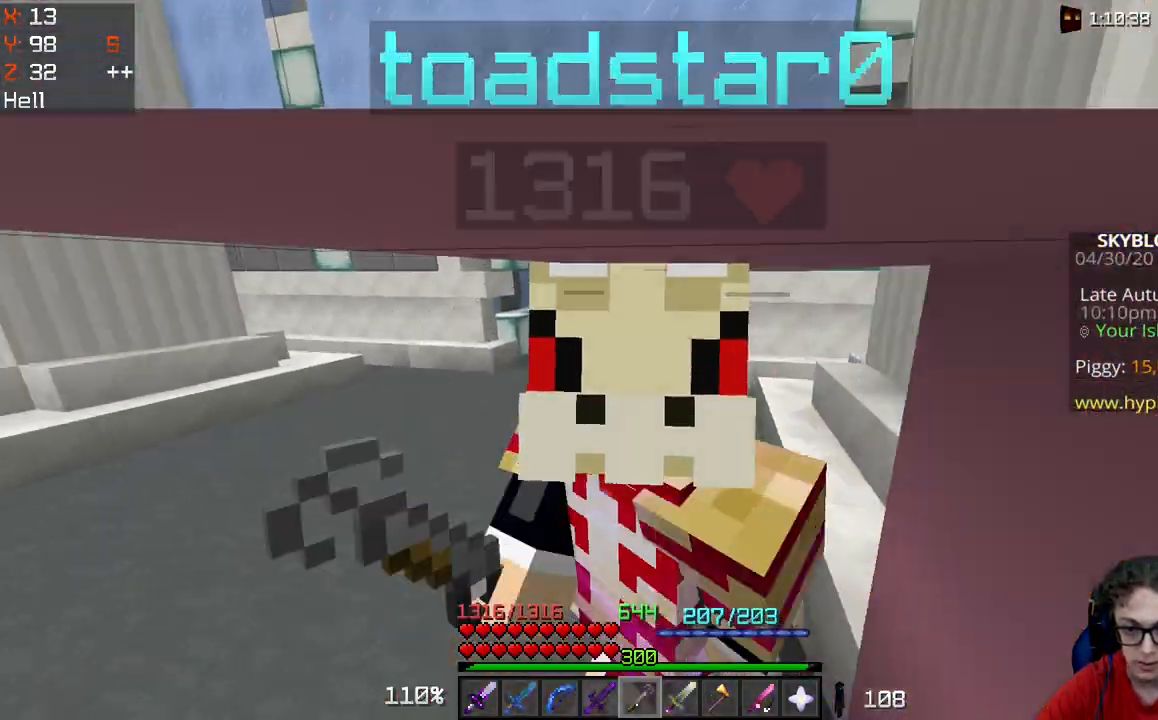
{"keys": ["s"], "mouse": ["left"], "events": [[83, "mouse_left", "up"], [217, "d", "up"], [217, "mouse_left", "down"], [383, "mouse_left", "up"], [417, "mouse_left", "down"]]}
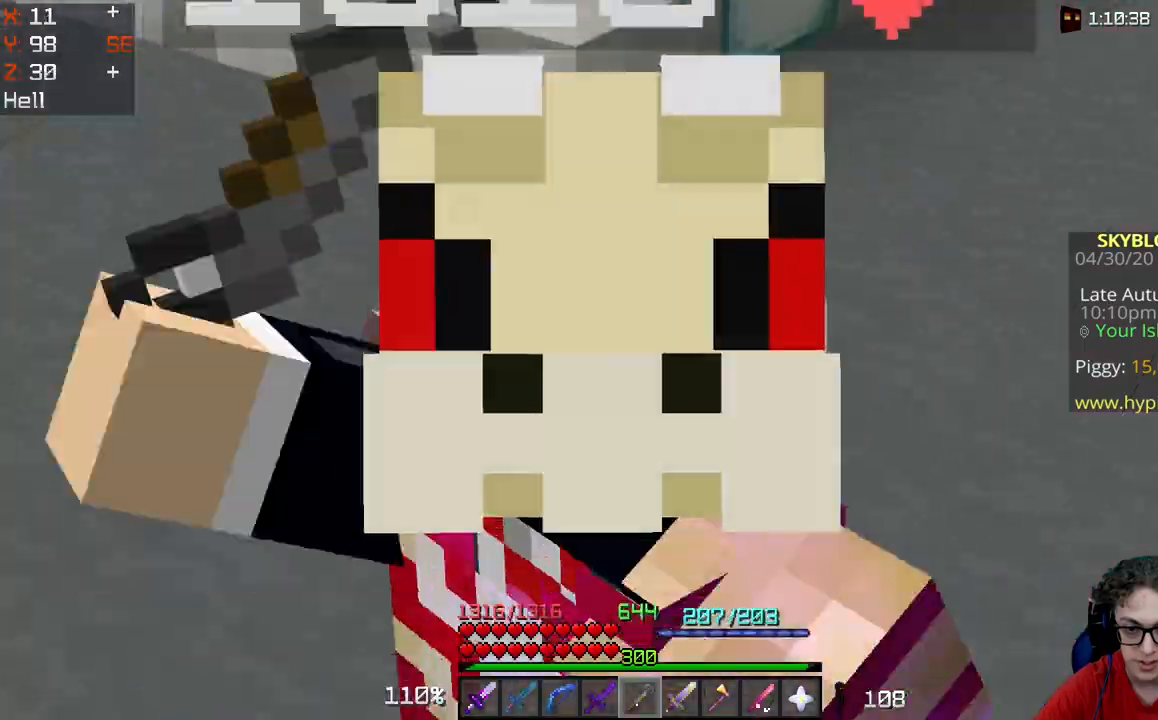
{"keys": ["s"], "mouse": ["left"], "events": [[83, "mouse_left", "up"], [117, "mouse_left", "down"], [283, "mouse_left", "up"], [367, "mouse_left", "down"]]}
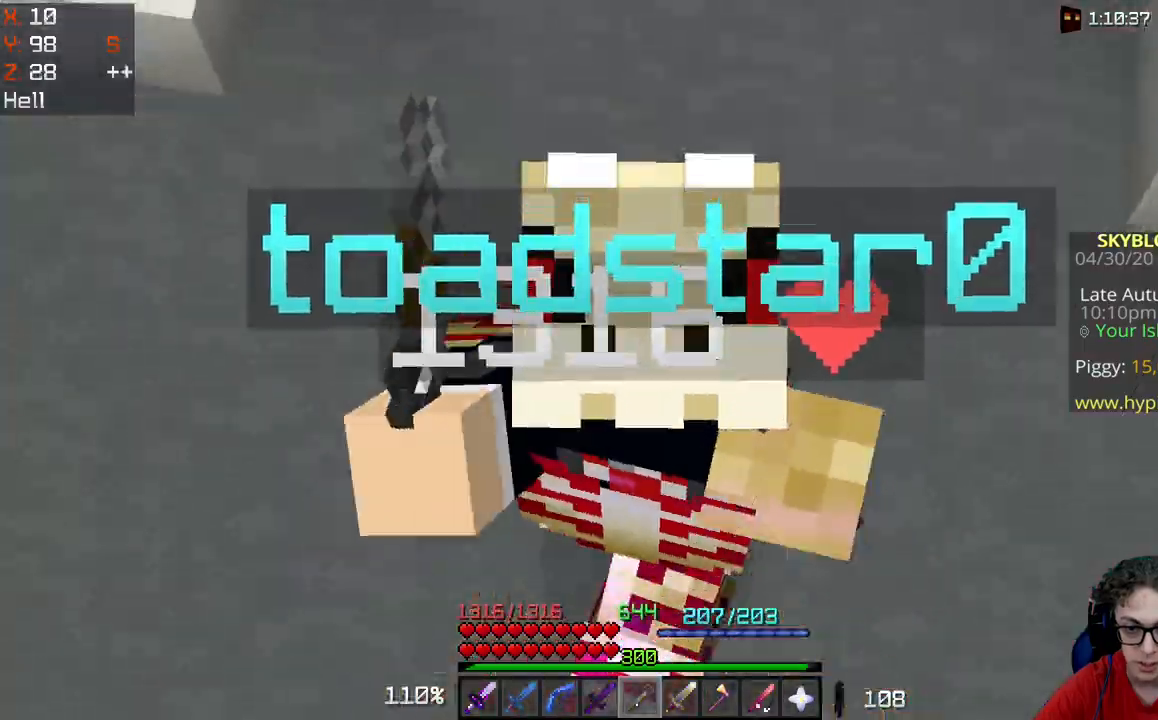
{"keys": ["s"], "mouse": ["left"], "events": [[33, "mouse_left", "up"], [300, "mouse_left", "down"]]}
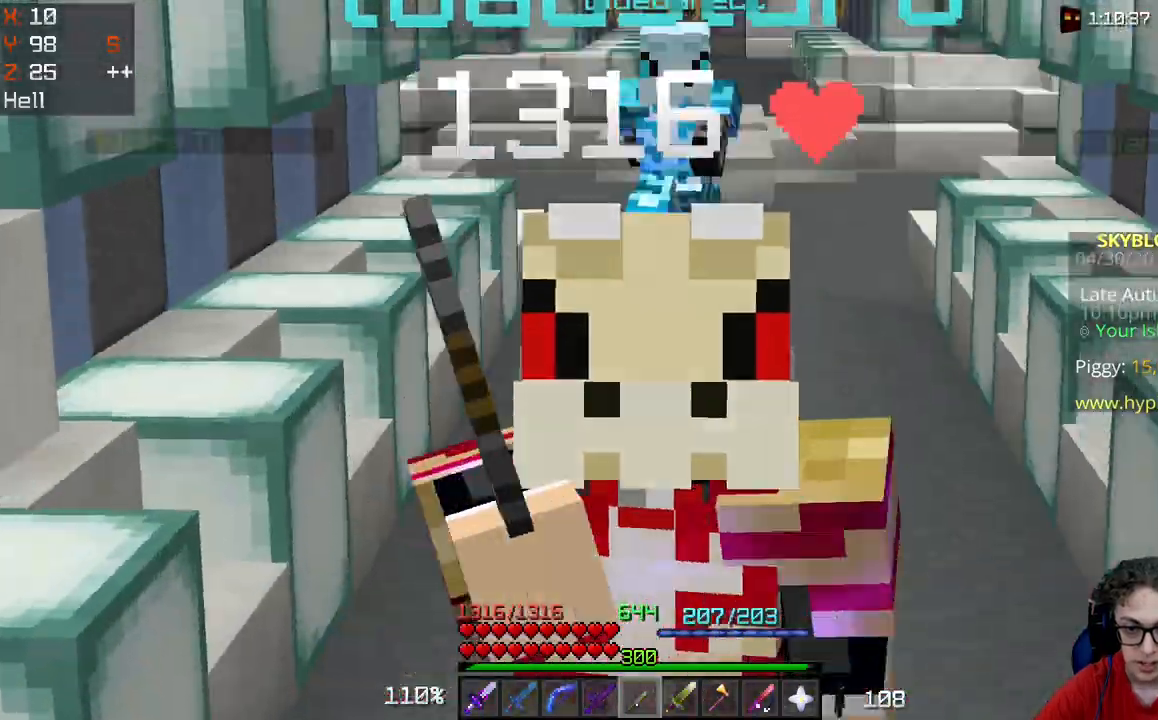
{"keys": ["s"], "mouse": ["left"], "events": [[183, "mouse_left", "up"], [267, "mouse_left", "down"], [383, "mouse_left", "up"], [500, "mouse_left", "down"]]}
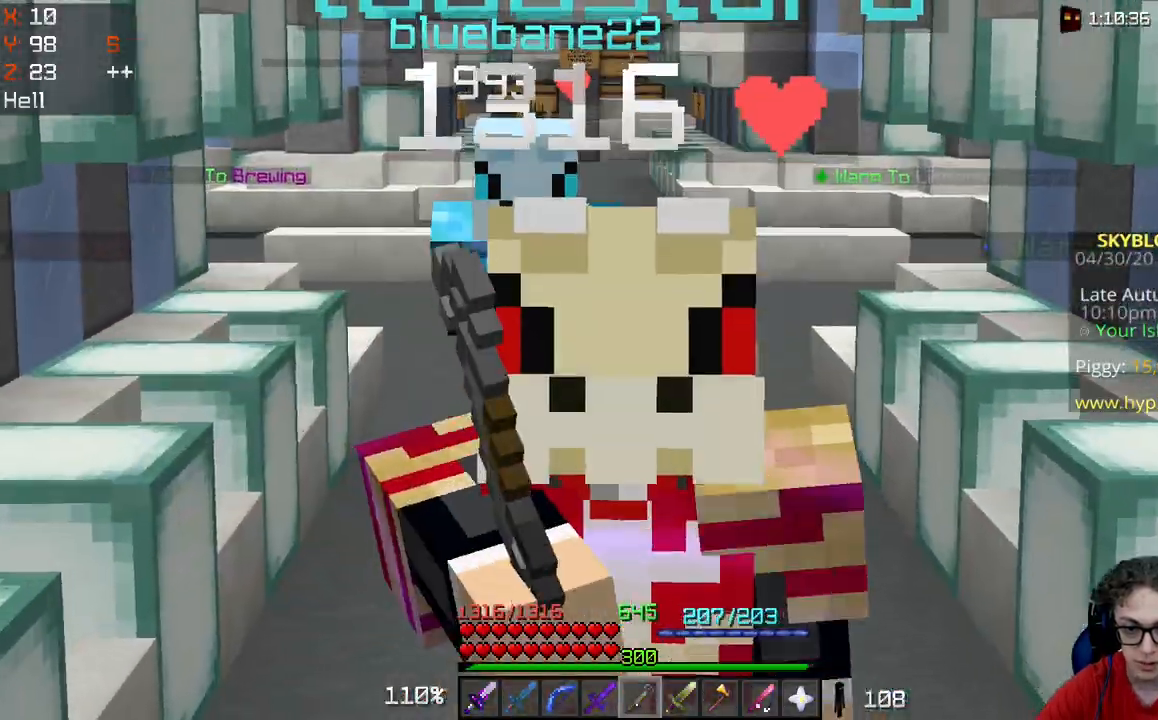
{"keys": ["s"], "mouse": [], "events": [[183, "mouse_left", "up"]]}
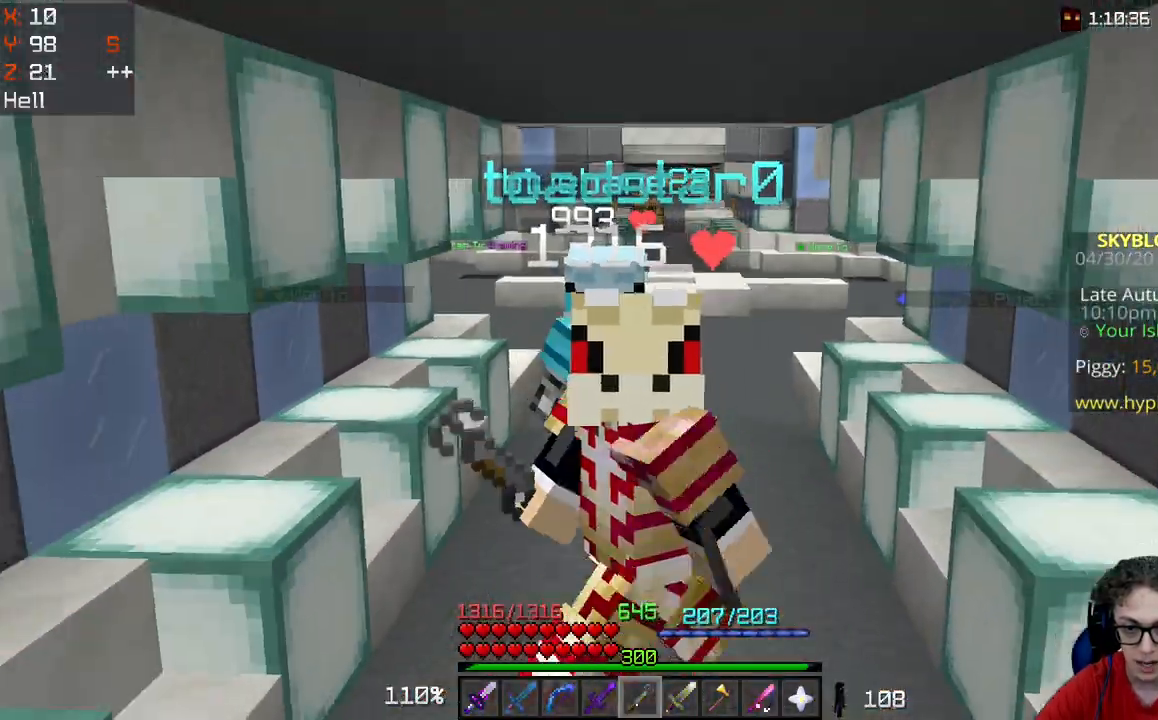
{"keys": ["s"], "mouse": [], "events": []}
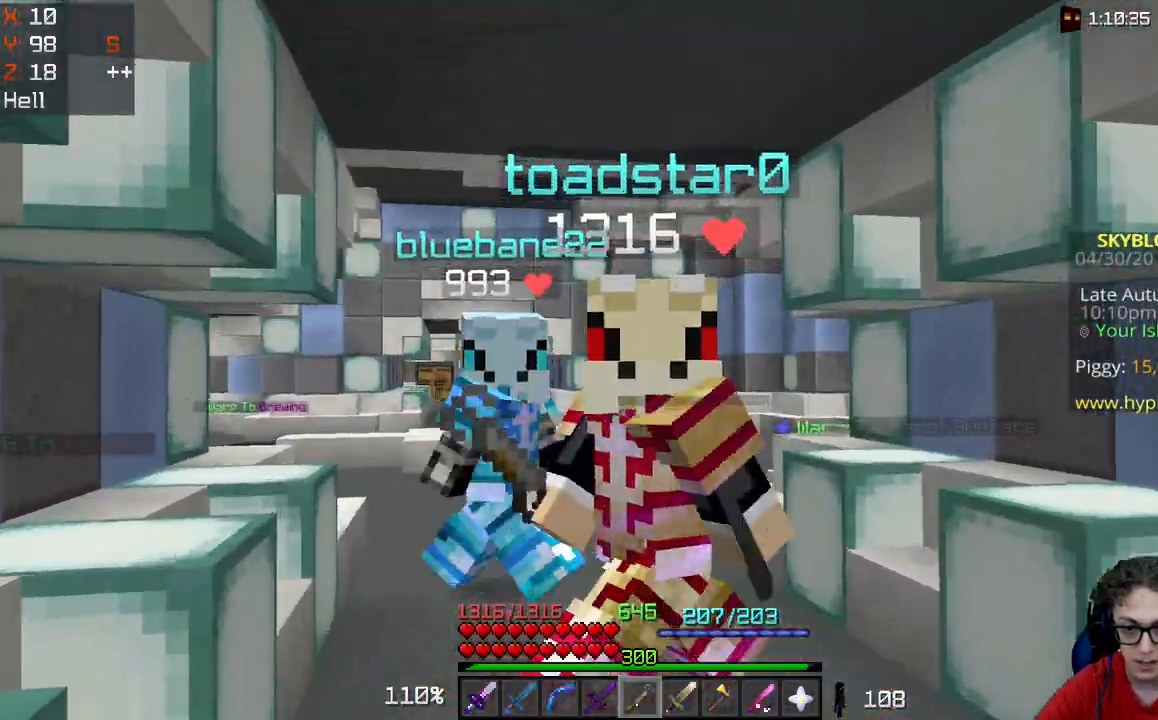
{"keys": ["s"], "mouse": [], "events": []}
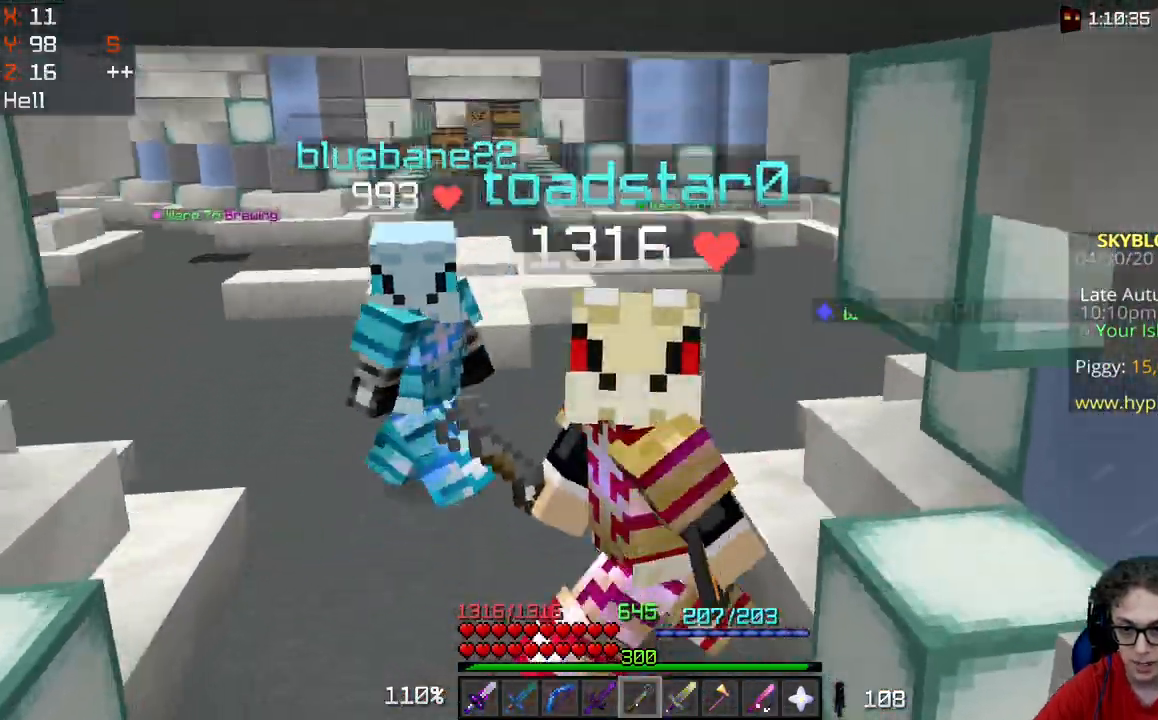
{"keys": ["s"], "mouse": [], "events": [[367, "mouse_left", "down"], [500, "mouse_left", "up"]]}
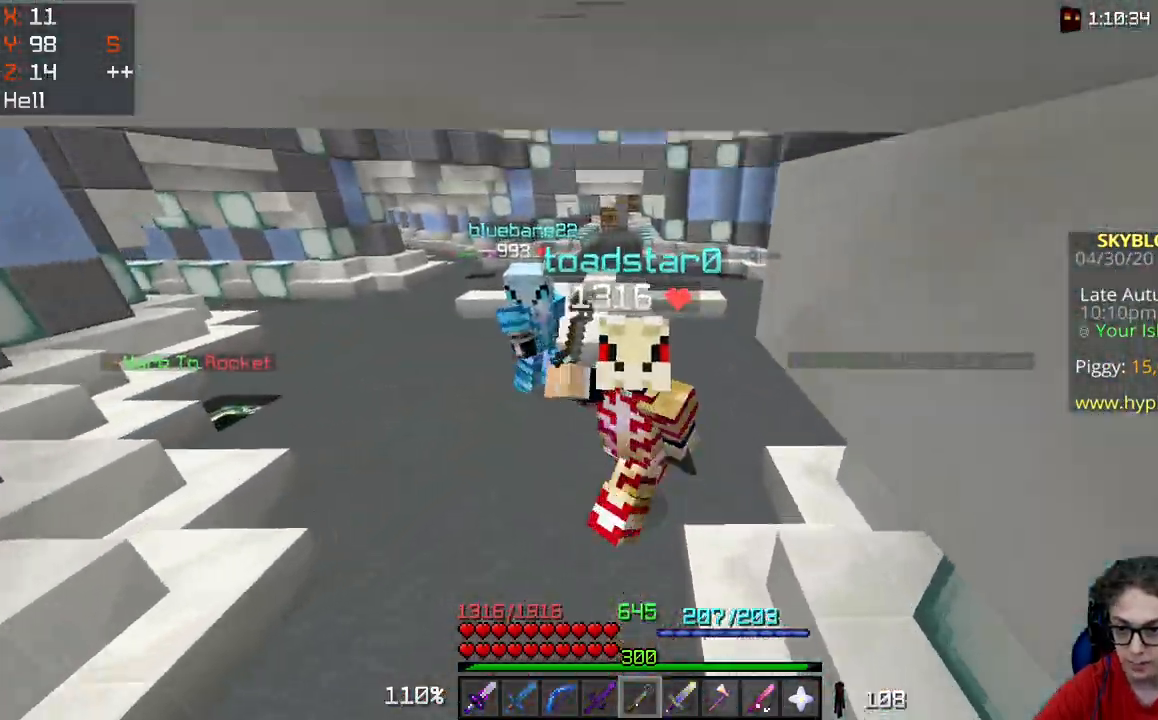
{"keys": ["s"], "mouse": ["left"], "events": [[467, "mouse_left", "down"]]}
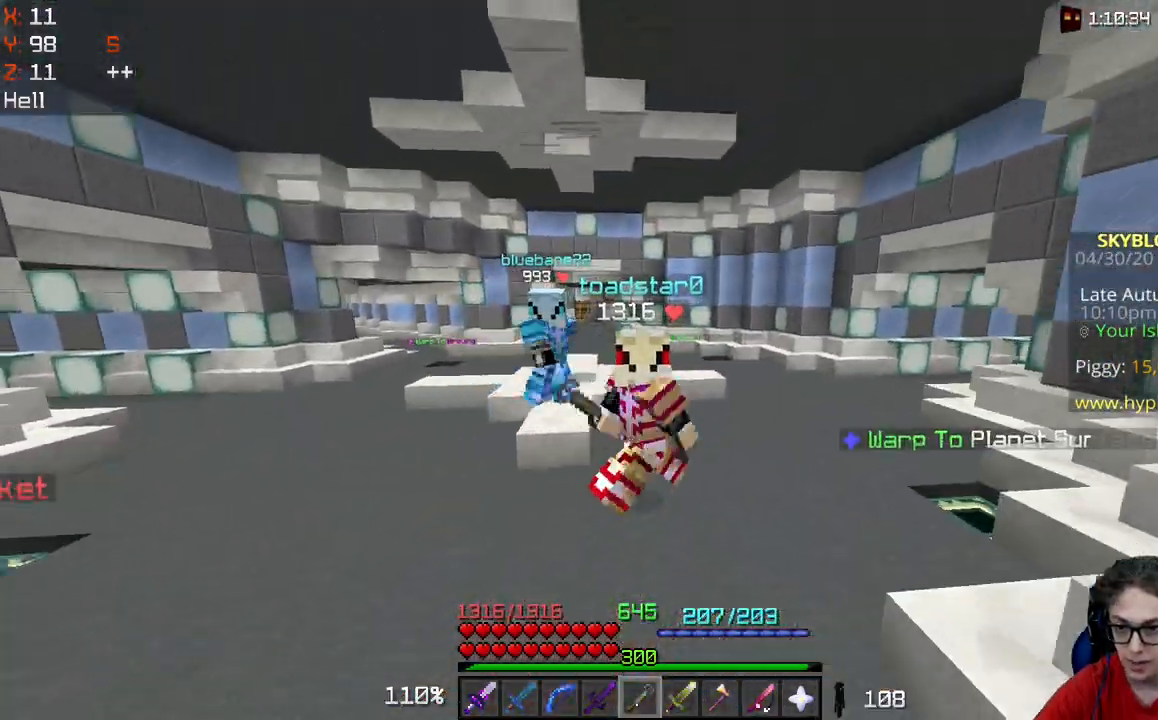
{"keys": ["s"], "mouse": ["left"], "events": []}
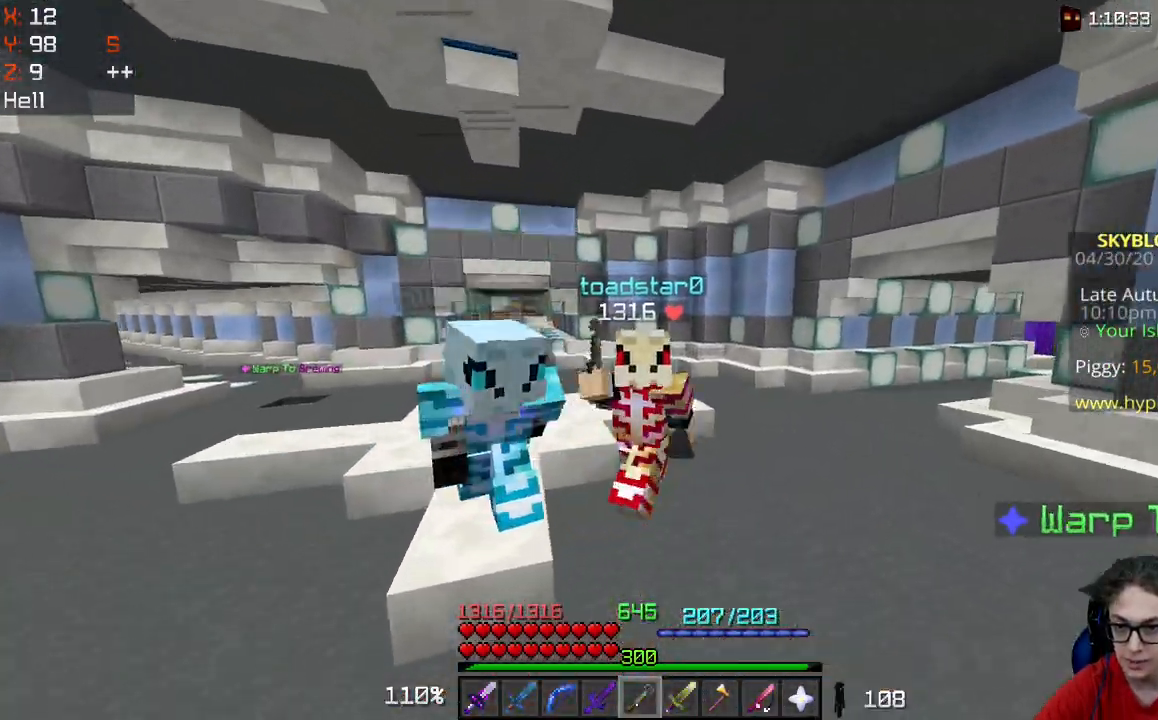
{"keys": [], "mouse": [], "events": [[50, "mouse_left", "up"], [250, "s", "up"], [367, "mouse_left", "down"], [483, "mouse_left", "up"]]}
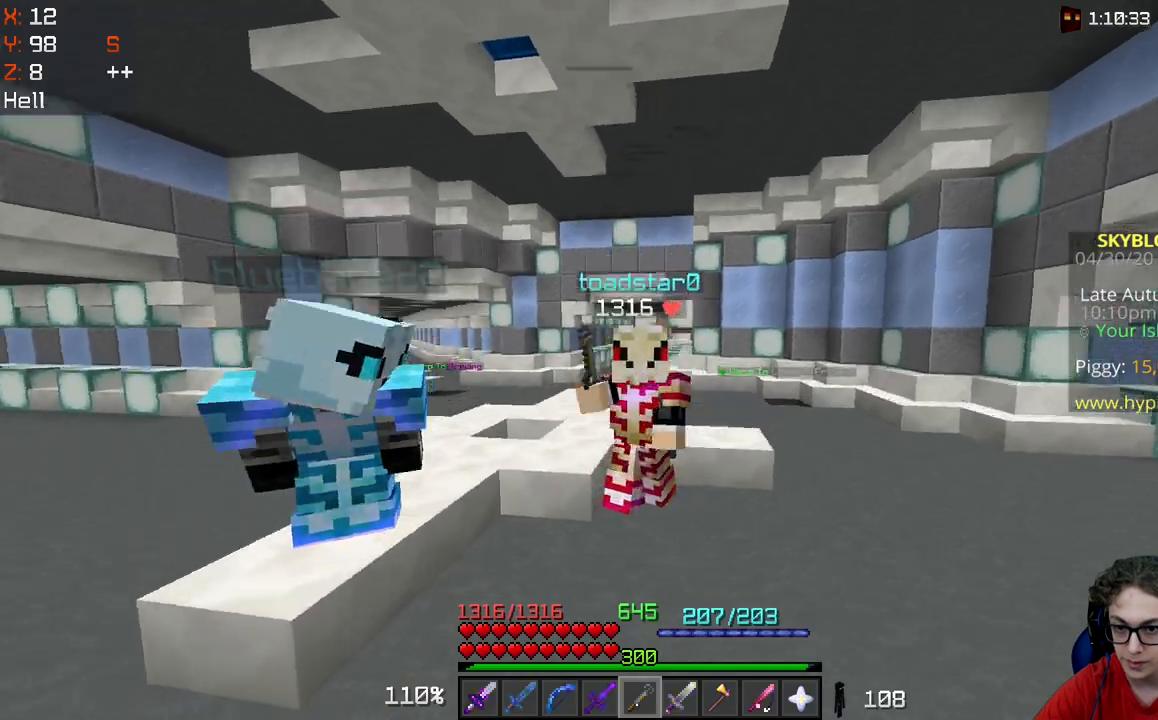
{"keys": ["w"], "mouse": [], "events": [[267, "w", "down"]]}
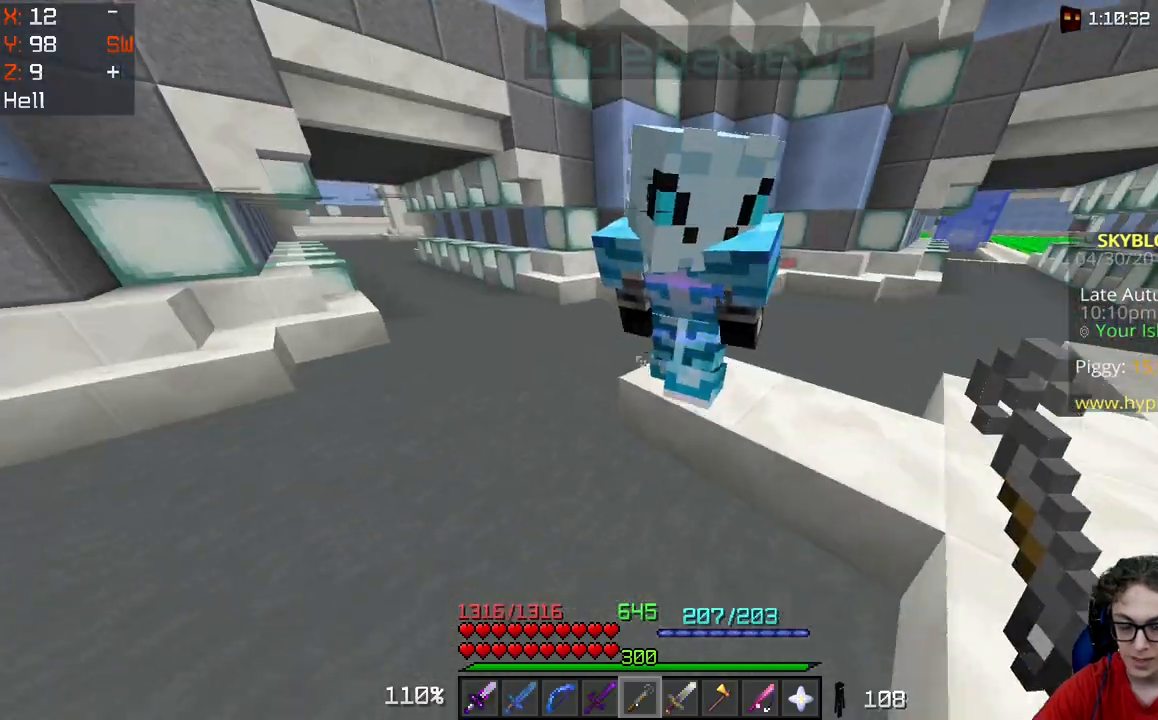
{"keys": ["a", "w"], "mouse": [], "events": [[17, "a", "down"]]}
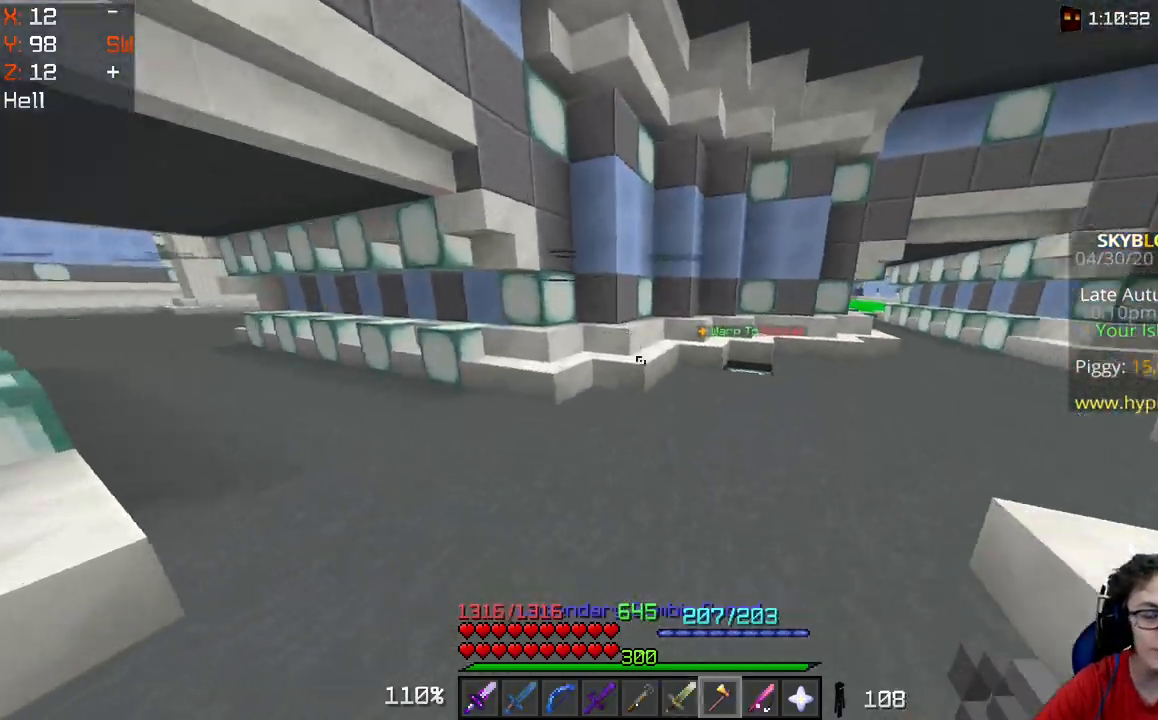
{"keys": ["d", "w"], "mouse": [], "events": [[33, "a", "up"], [167, "d", "down"]]}